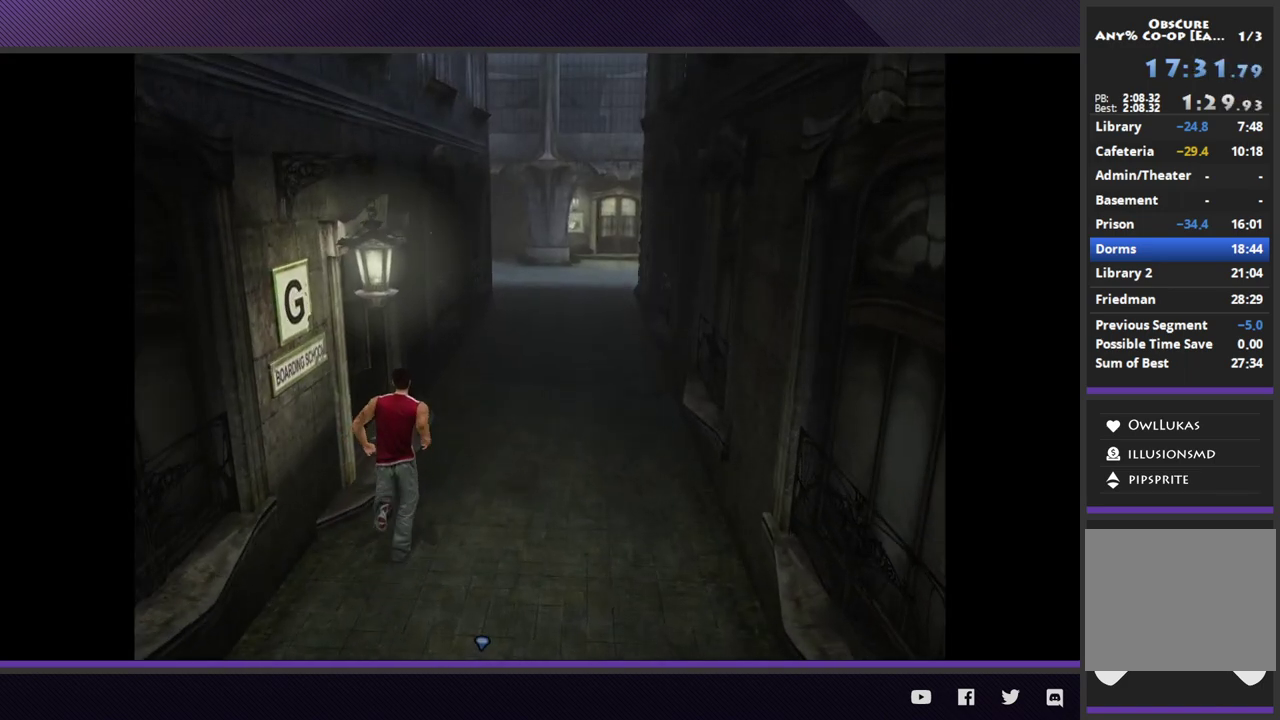
Gameplay with a controller (Xbox layout); each line is a JSON object with the inputs held at the frame after it. "events" lists button and stick changes between this image and that frame as [ms after this image, input, new state], when the widget could be followed in between.
{"buttons": [], "left_stick": "up-left", "right_stick": "center", "events": [[83, "left_stick", "up-left"], [350, "R2", "up"], [400, "A", "down"], [500, "A", "up"]]}
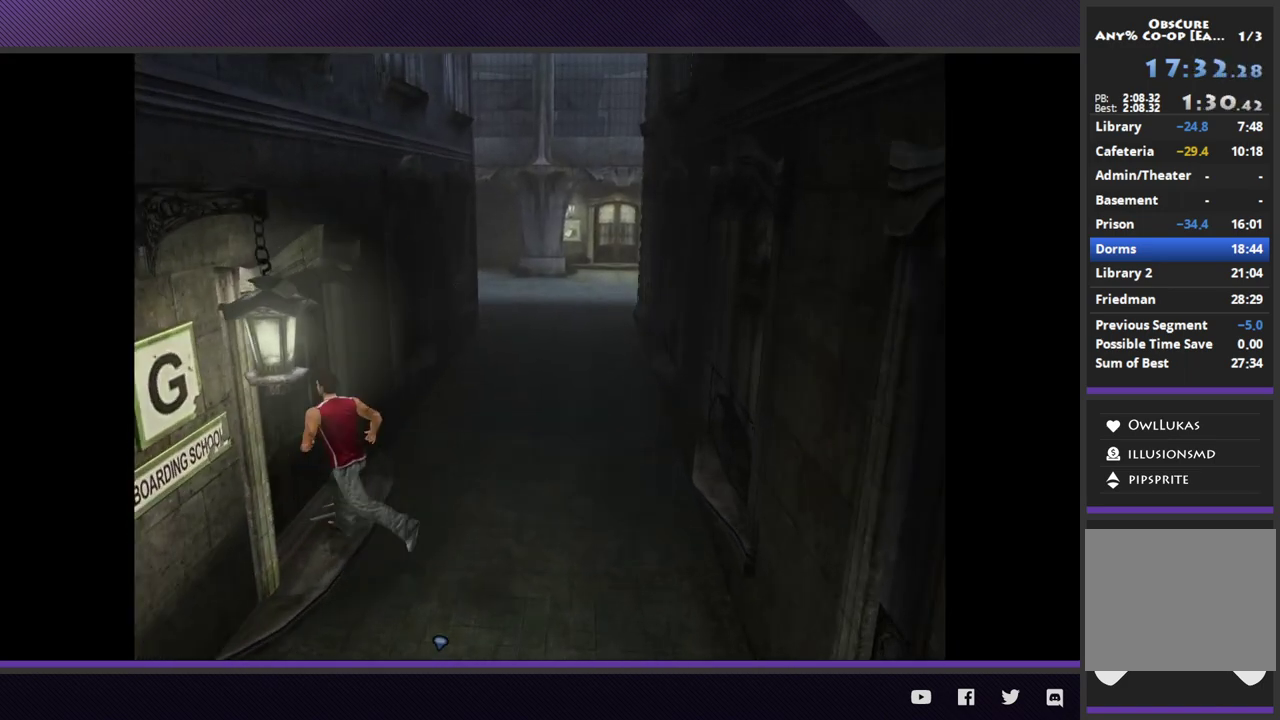
{"buttons": [], "left_stick": "center", "right_stick": "center", "events": [[67, "A", "down"], [167, "A", "up"], [217, "A", "down"], [300, "left_stick", "center"], [317, "A", "up"], [367, "A", "down"], [467, "A", "up"]]}
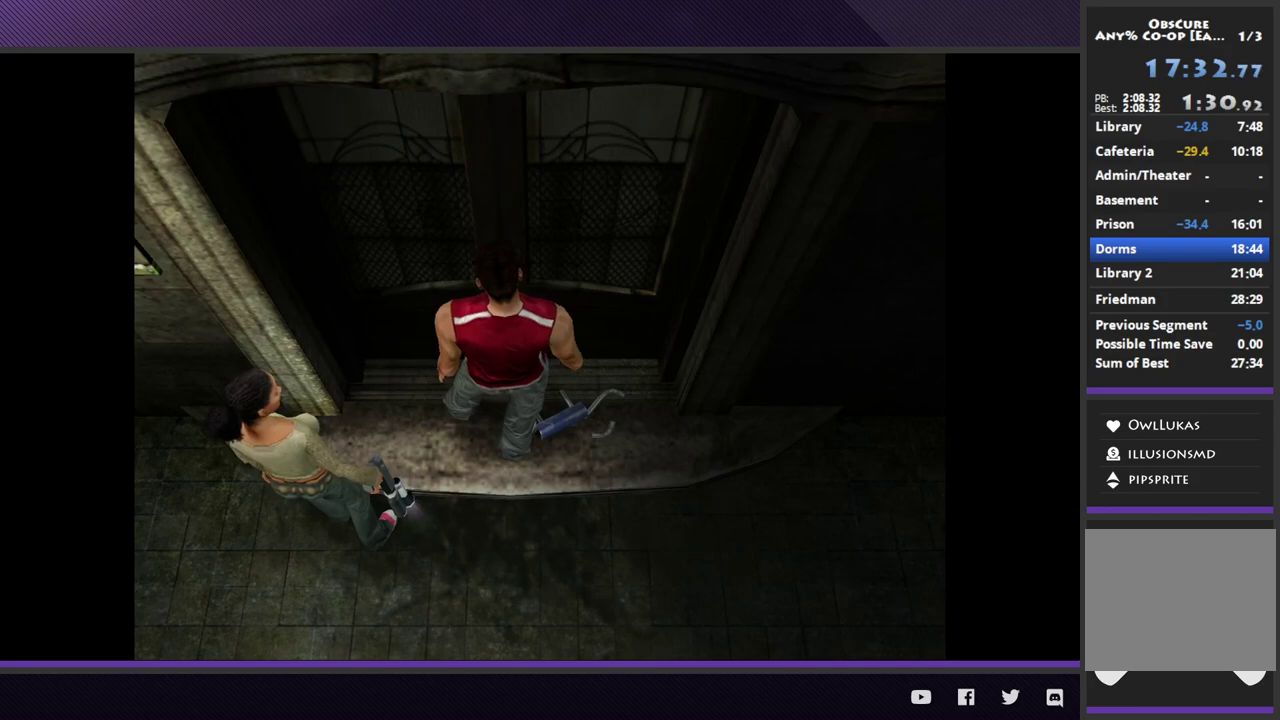
{"buttons": [], "left_stick": "center", "right_stick": "center", "events": []}
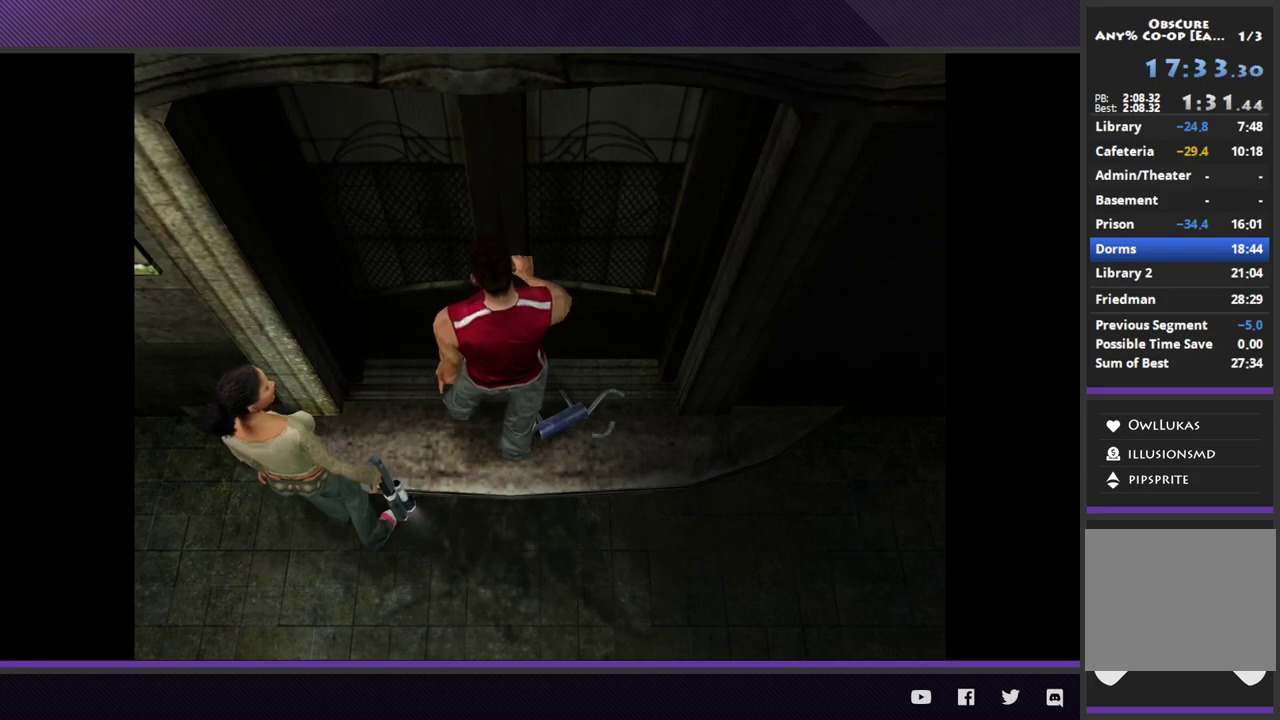
{"buttons": ["R1"], "left_stick": "center", "right_stick": "center", "events": [[67, "R1", "down"]]}
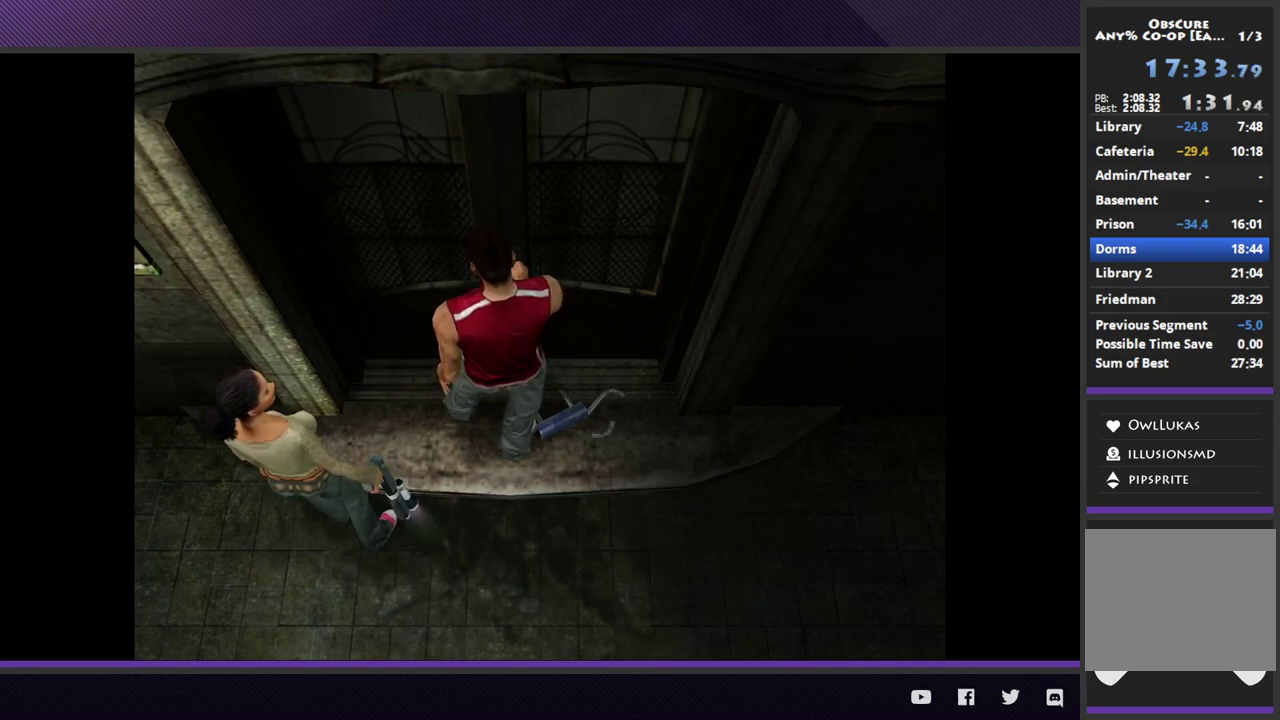
{"buttons": ["R1"], "left_stick": "center", "right_stick": "center", "events": []}
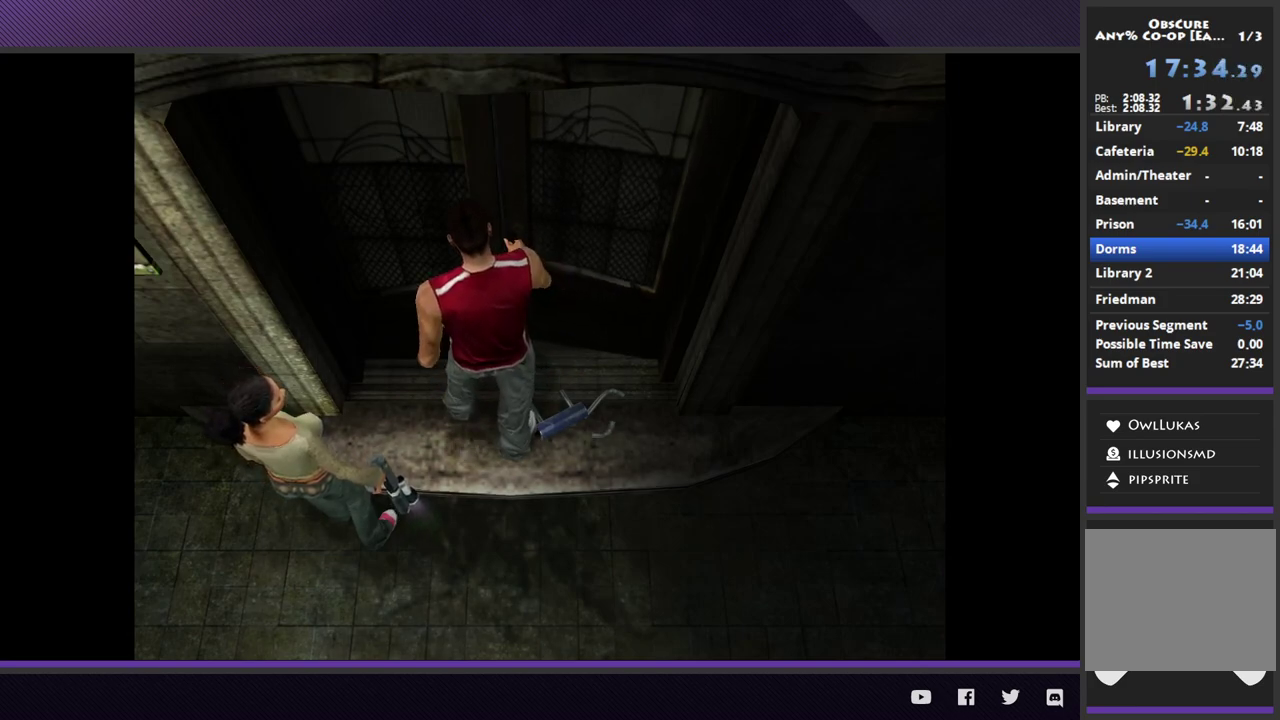
{"buttons": ["R1"], "left_stick": "center", "right_stick": "center", "events": []}
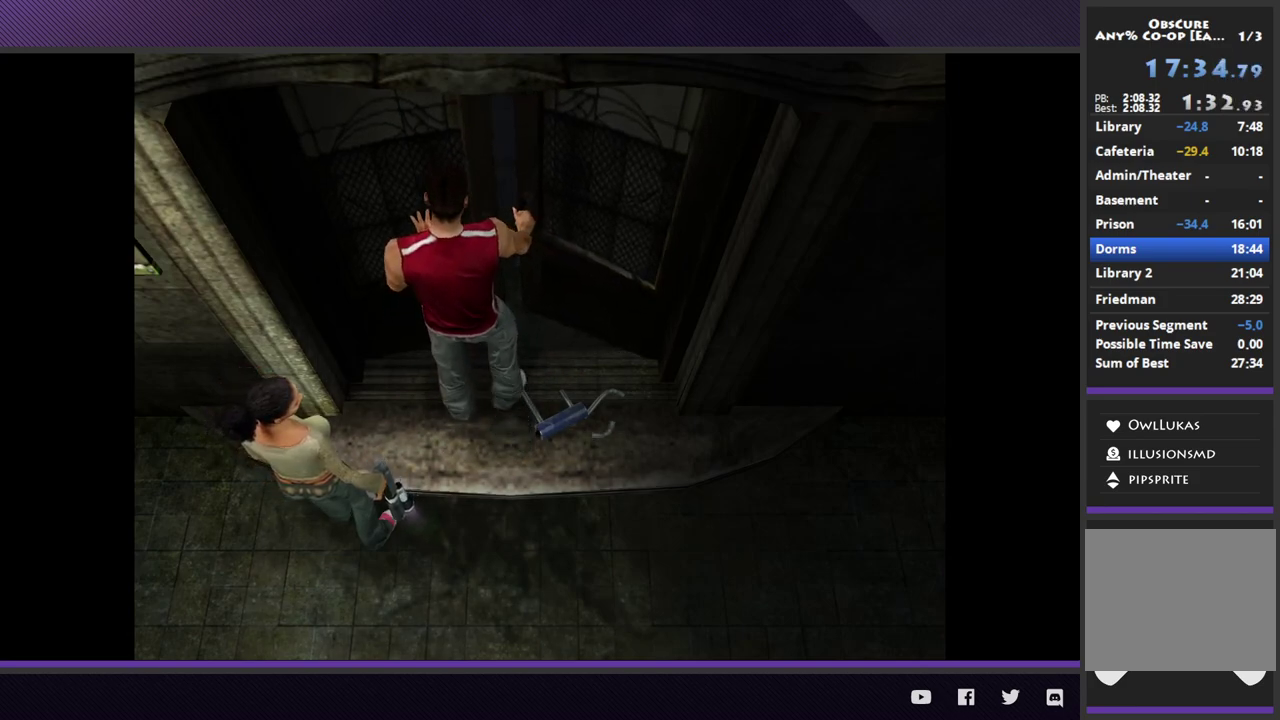
{"buttons": ["R1"], "left_stick": "center", "right_stick": "center", "events": []}
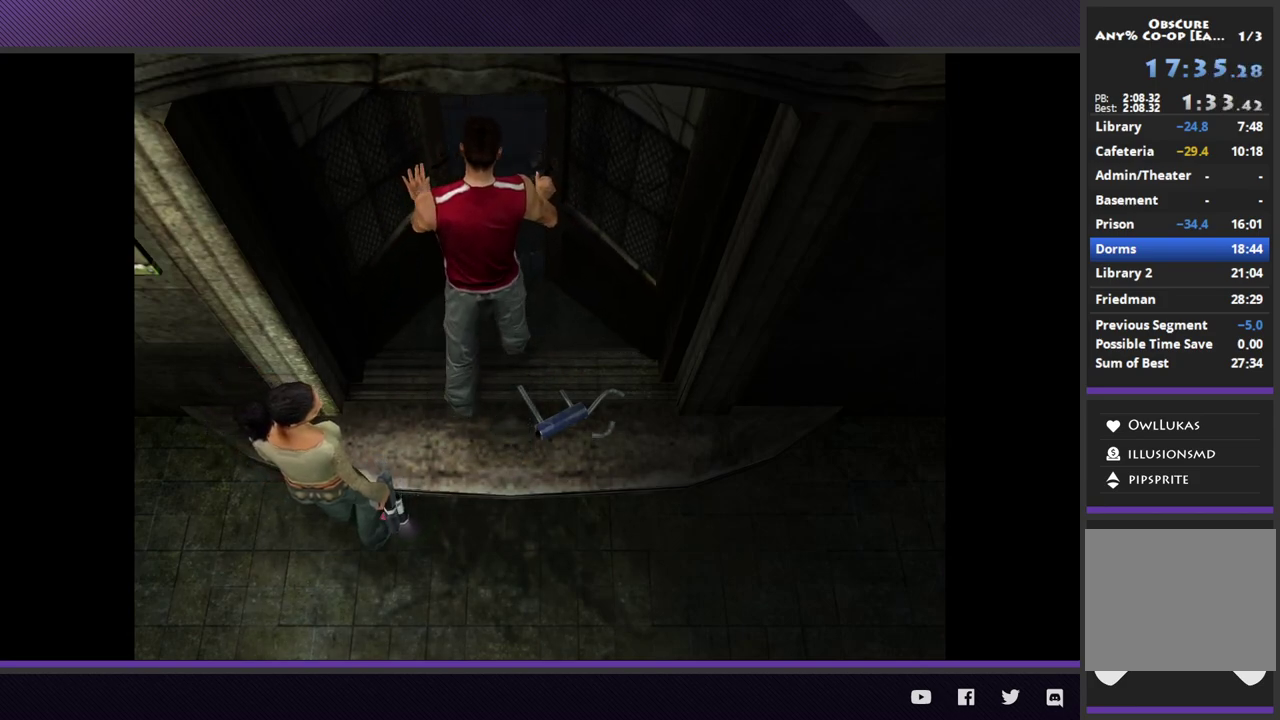
{"buttons": ["R1"], "left_stick": "center", "right_stick": "center", "events": []}
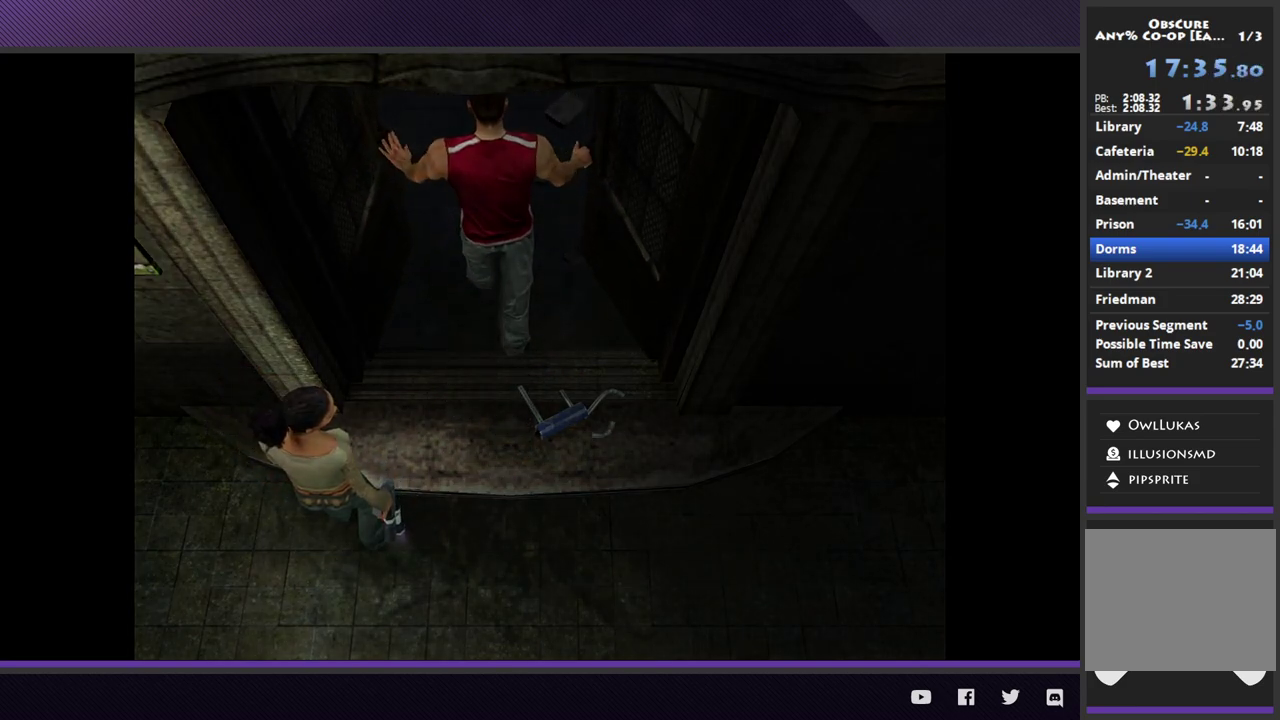
{"buttons": ["R1"], "left_stick": "center", "right_stick": "center", "events": []}
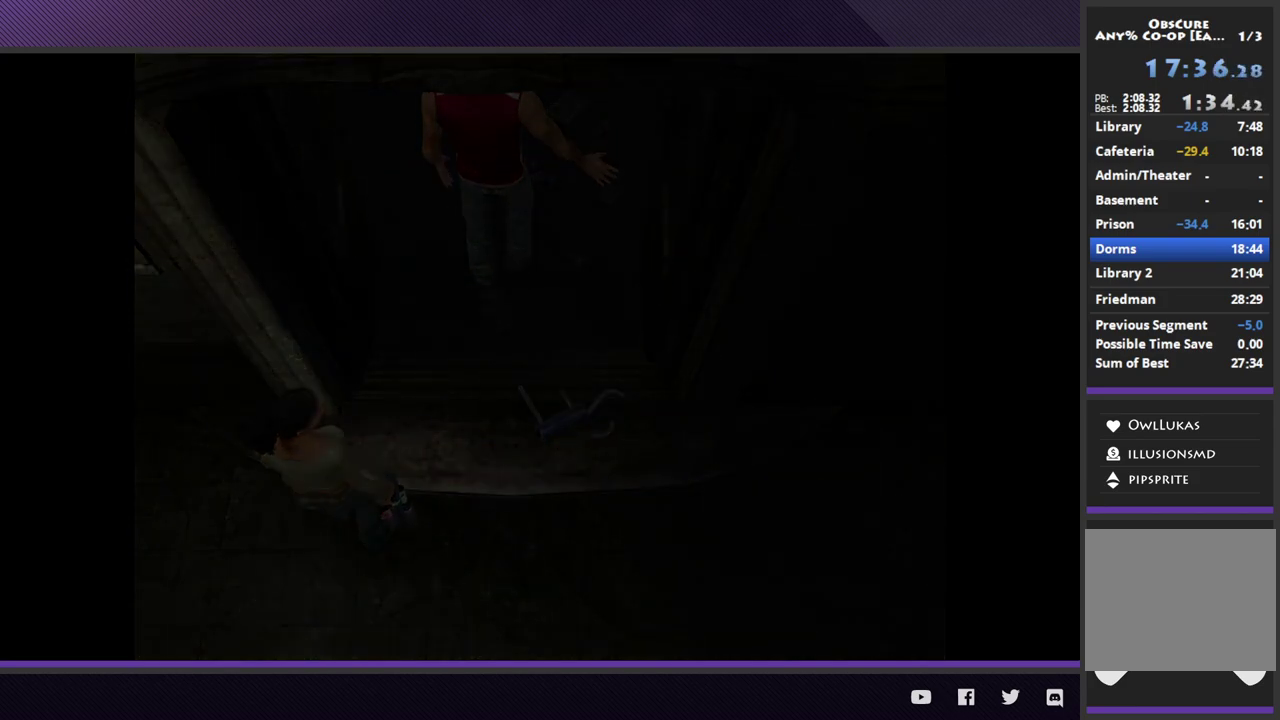
{"buttons": ["R1"], "left_stick": "center", "right_stick": "center", "events": []}
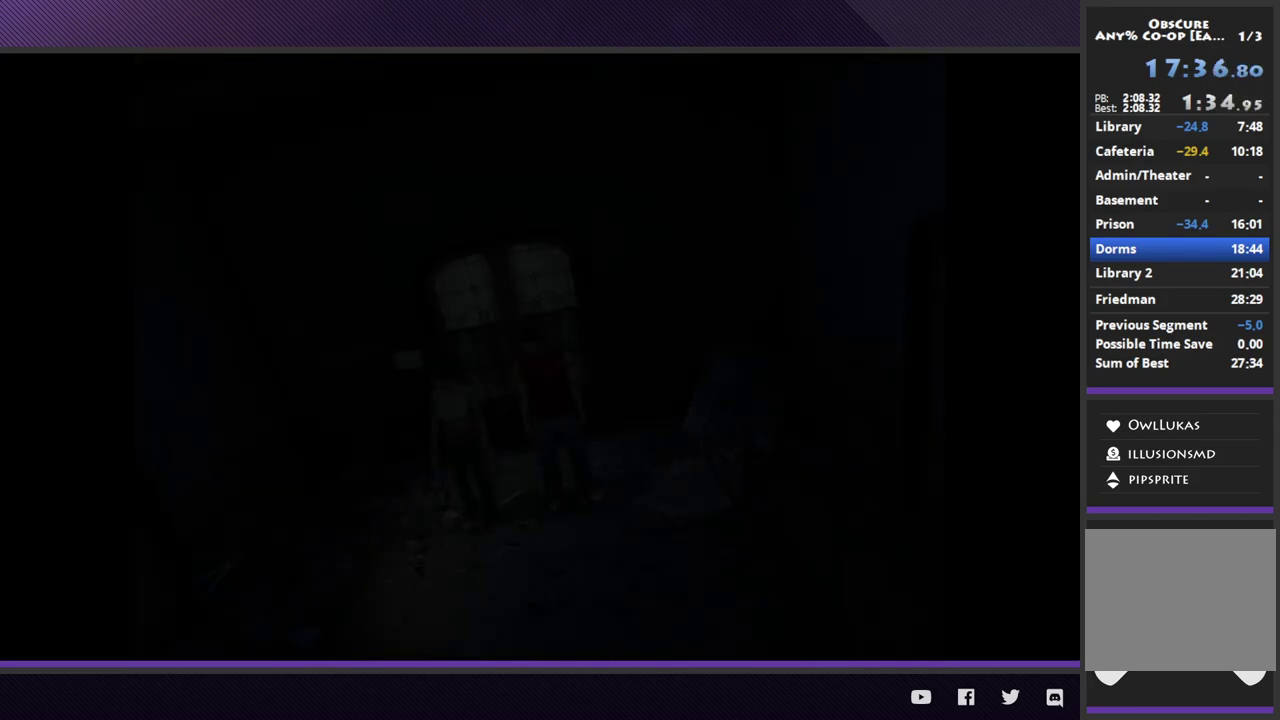
{"buttons": ["R1", "DPAD_DOWN"], "left_stick": "center", "right_stick": "center", "events": [[483, "DPAD_DOWN", "down"]]}
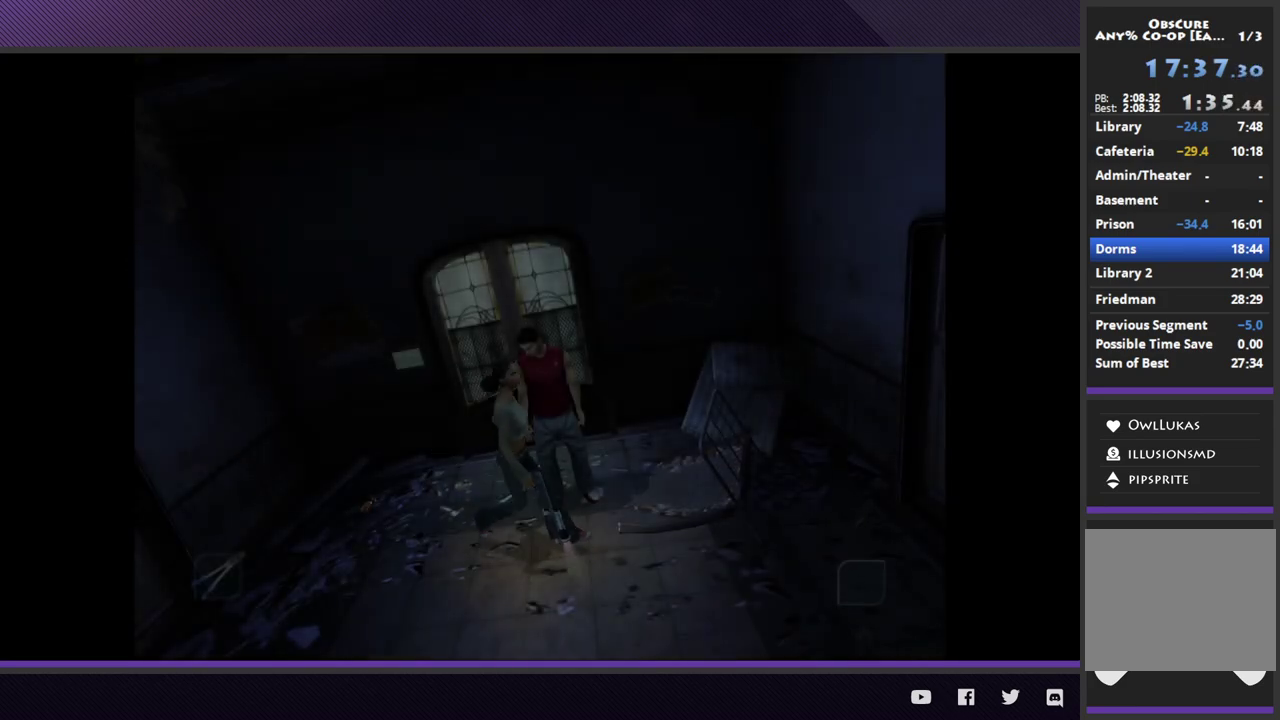
{"buttons": ["R1"], "left_stick": "center", "right_stick": "center", "events": [[83, "DPAD_DOWN", "up"]]}
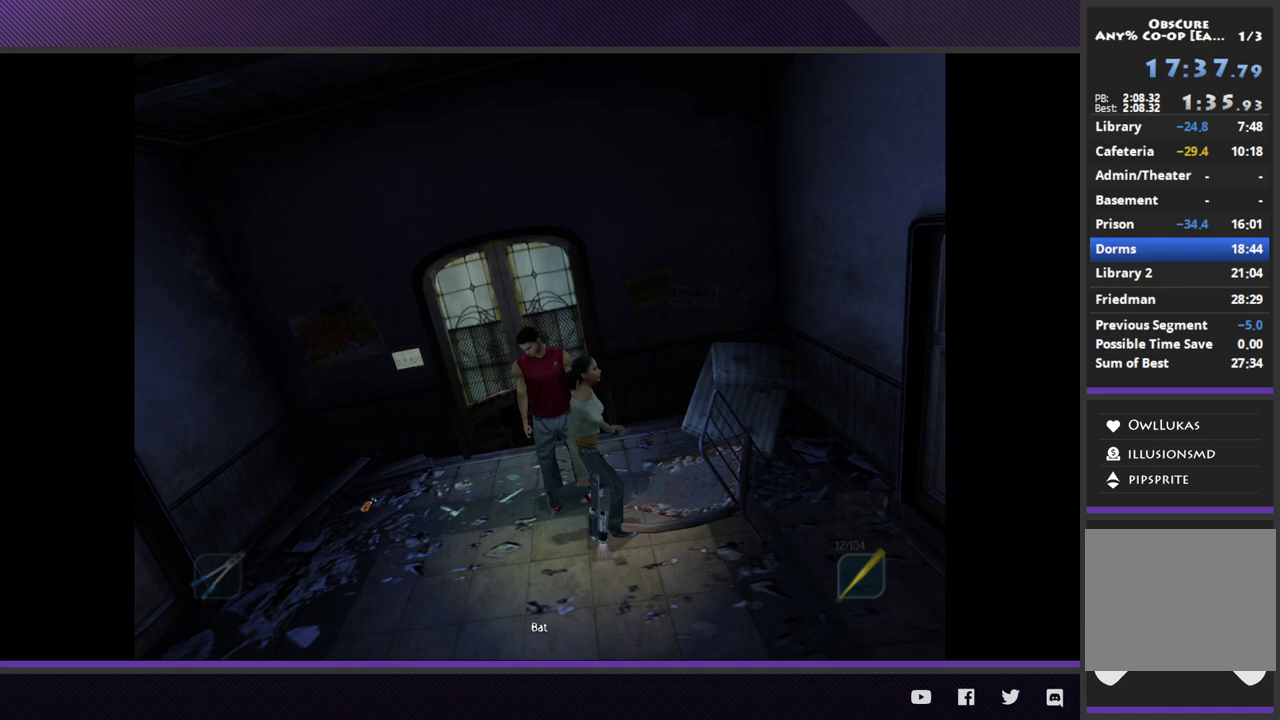
{"buttons": ["R1"], "left_stick": "center", "right_stick": "center", "events": [[267, "DPAD_DOWN", "down"], [317, "DPAD_DOWN", "up"]]}
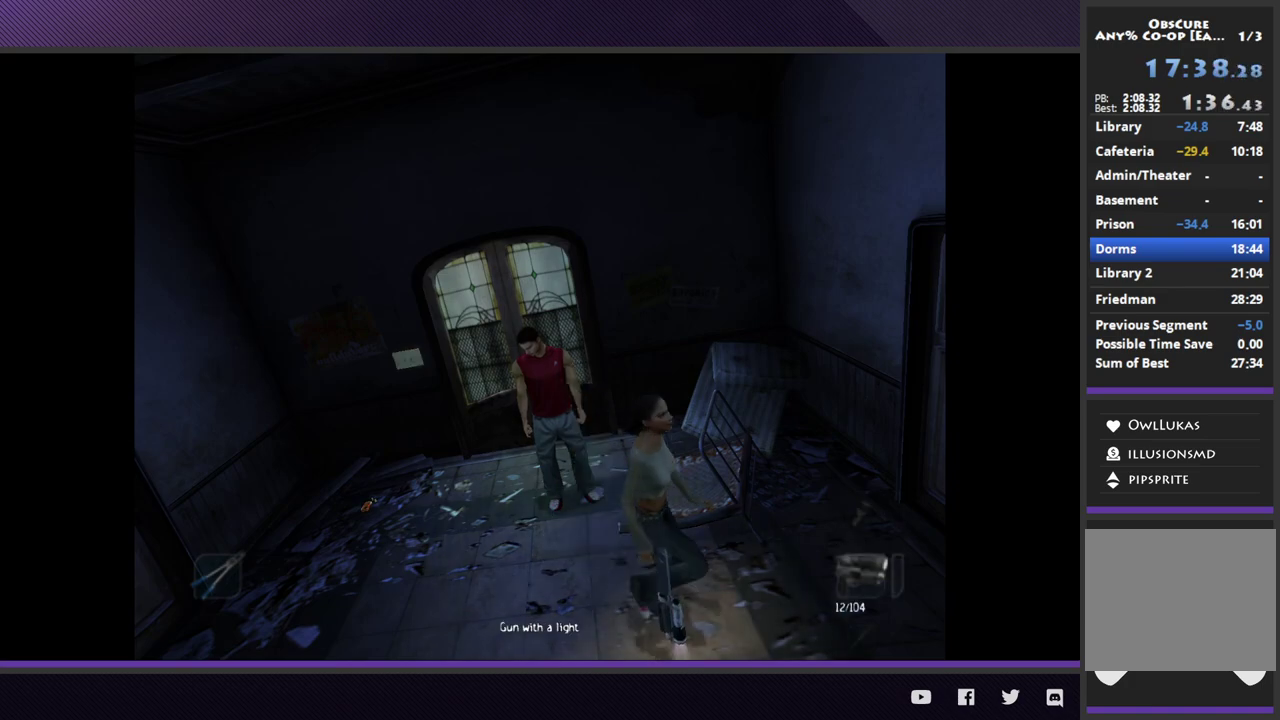
{"buttons": [], "left_stick": "center", "right_stick": "center", "events": [[183, "R1", "up"]]}
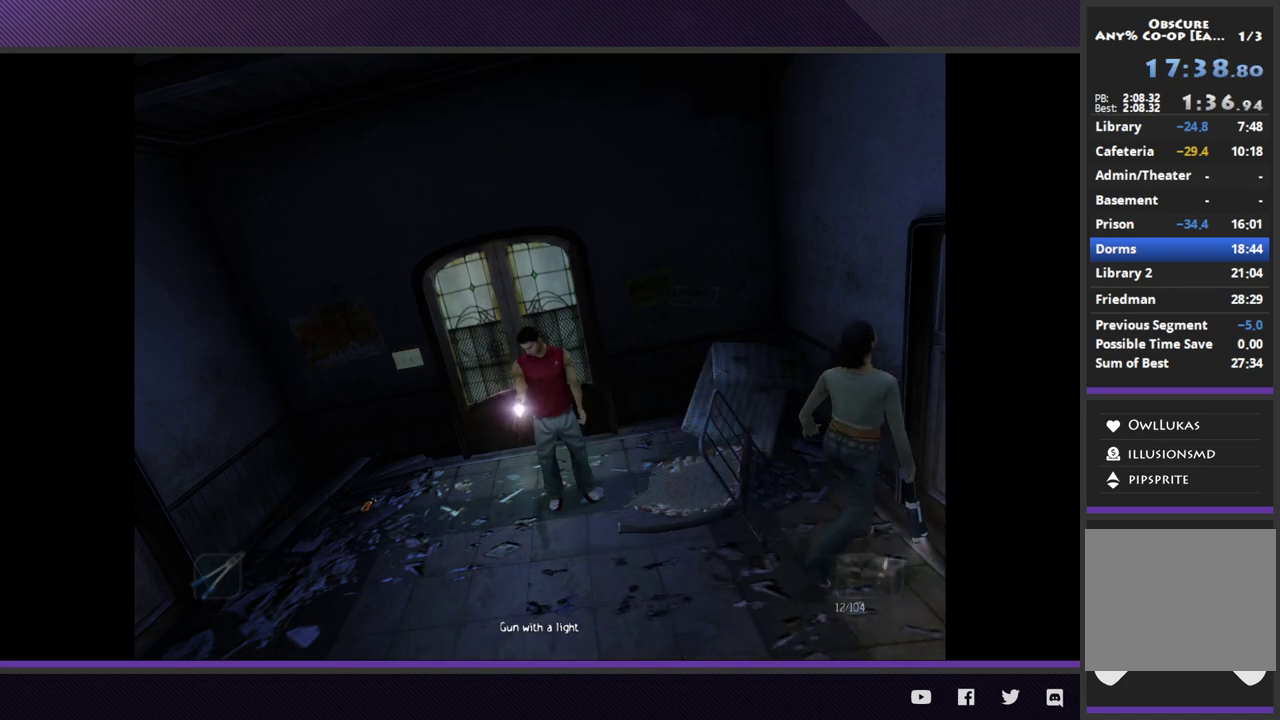
{"buttons": [], "left_stick": "center", "right_stick": "center", "events": []}
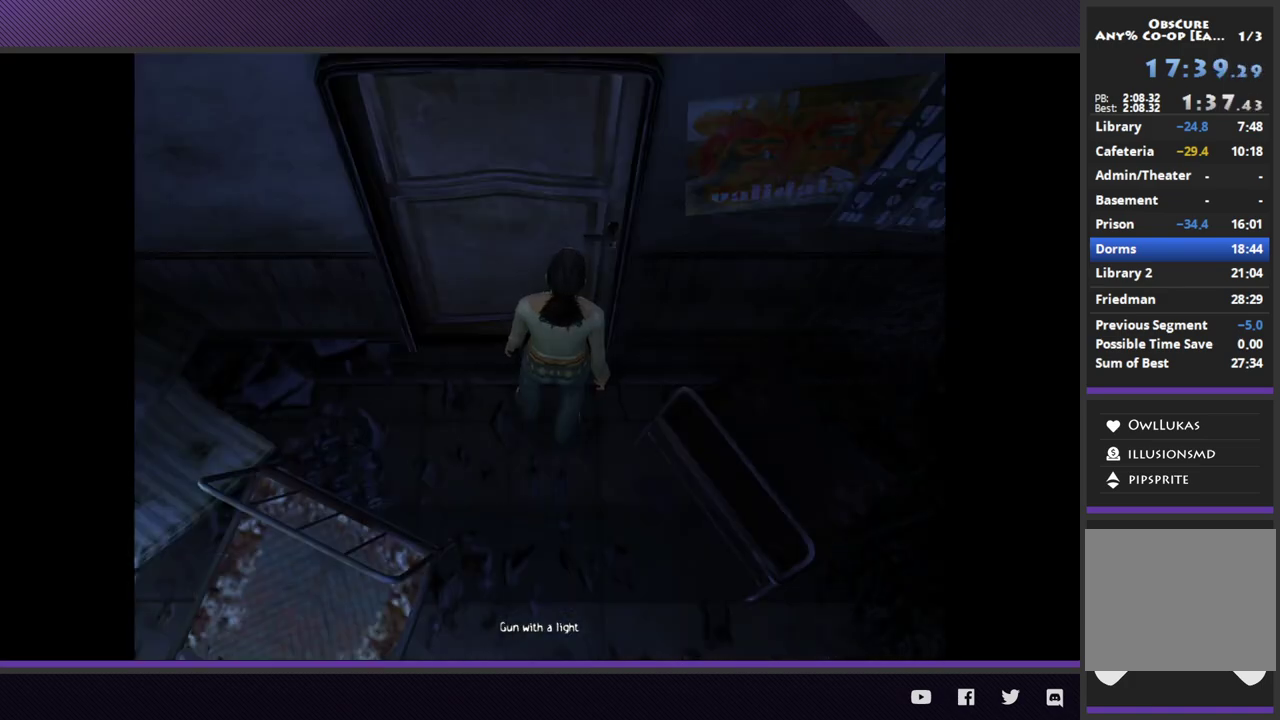
{"buttons": [], "left_stick": "center", "right_stick": "center", "events": []}
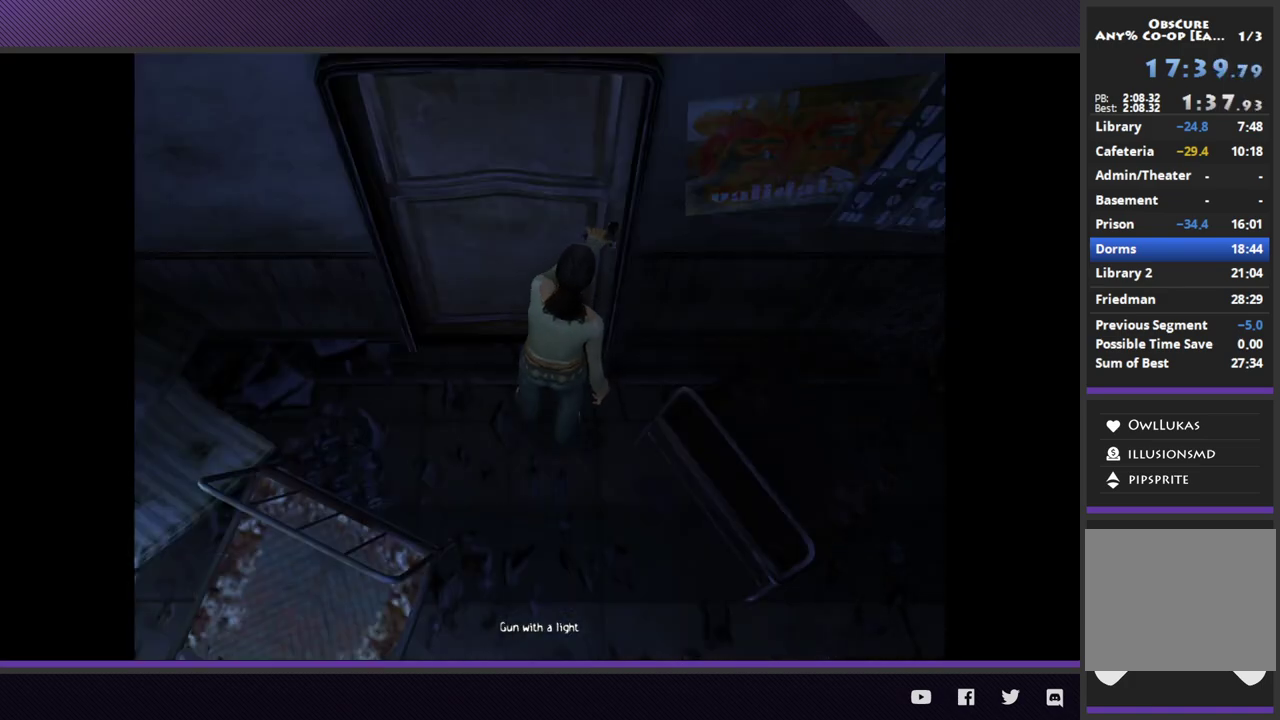
{"buttons": [], "left_stick": "center", "right_stick": "center", "events": []}
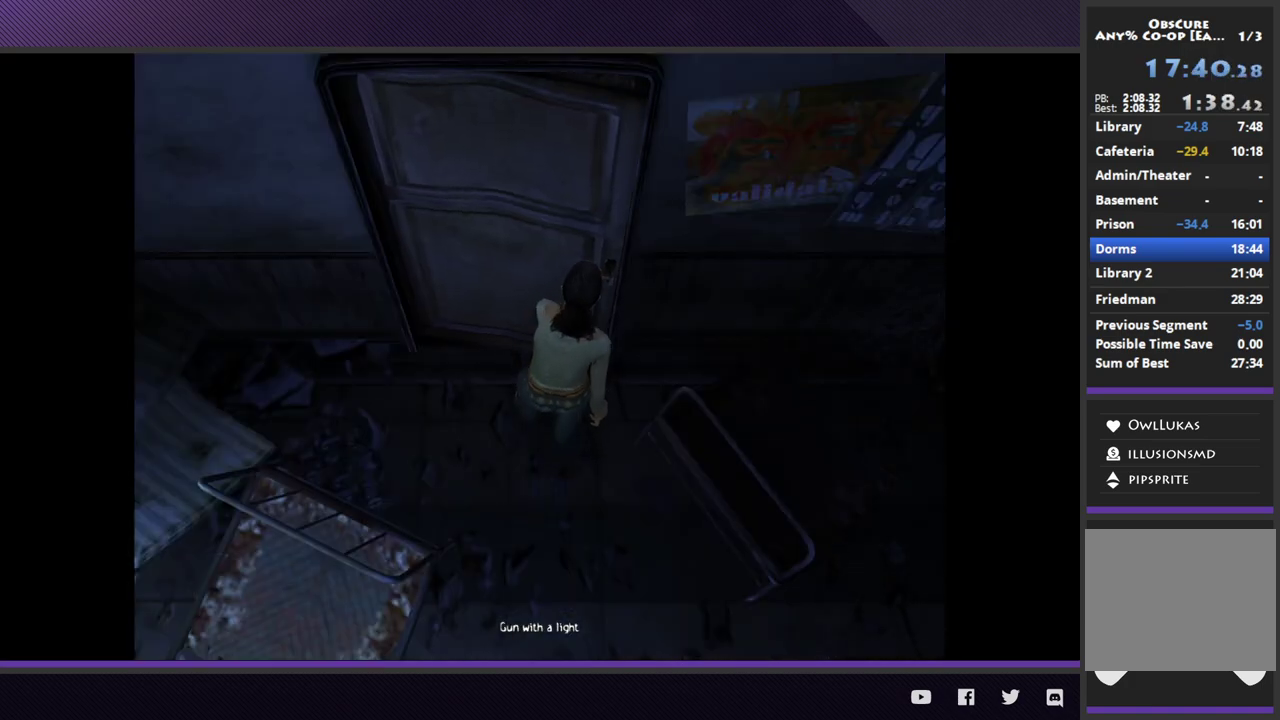
{"buttons": [], "left_stick": "center", "right_stick": "center", "events": []}
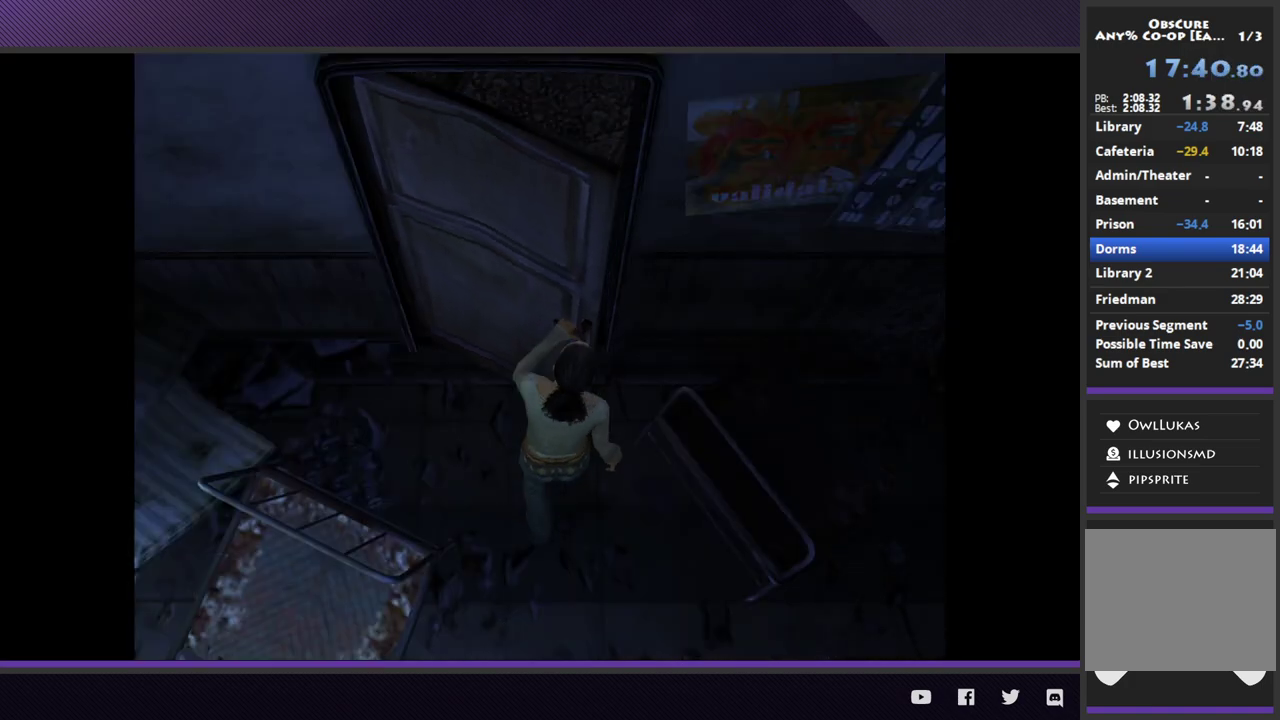
{"buttons": [], "left_stick": "center", "right_stick": "center", "events": []}
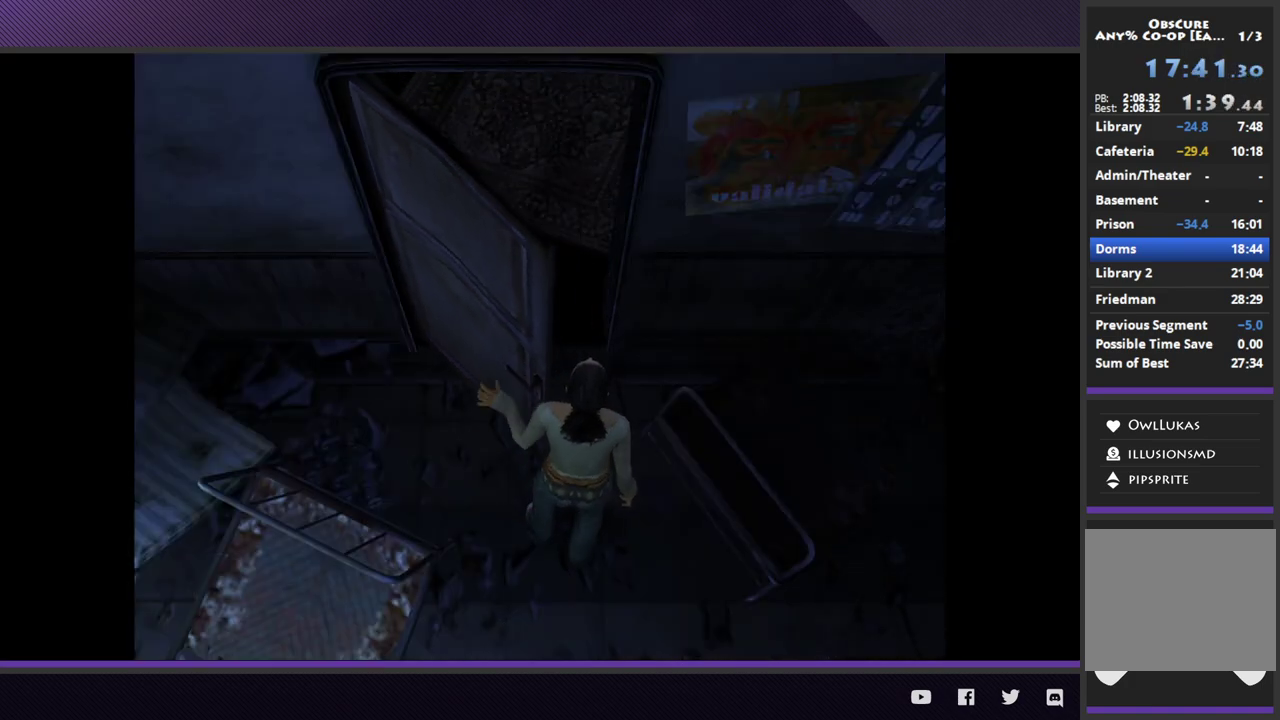
{"buttons": [], "left_stick": "center", "right_stick": "center", "events": []}
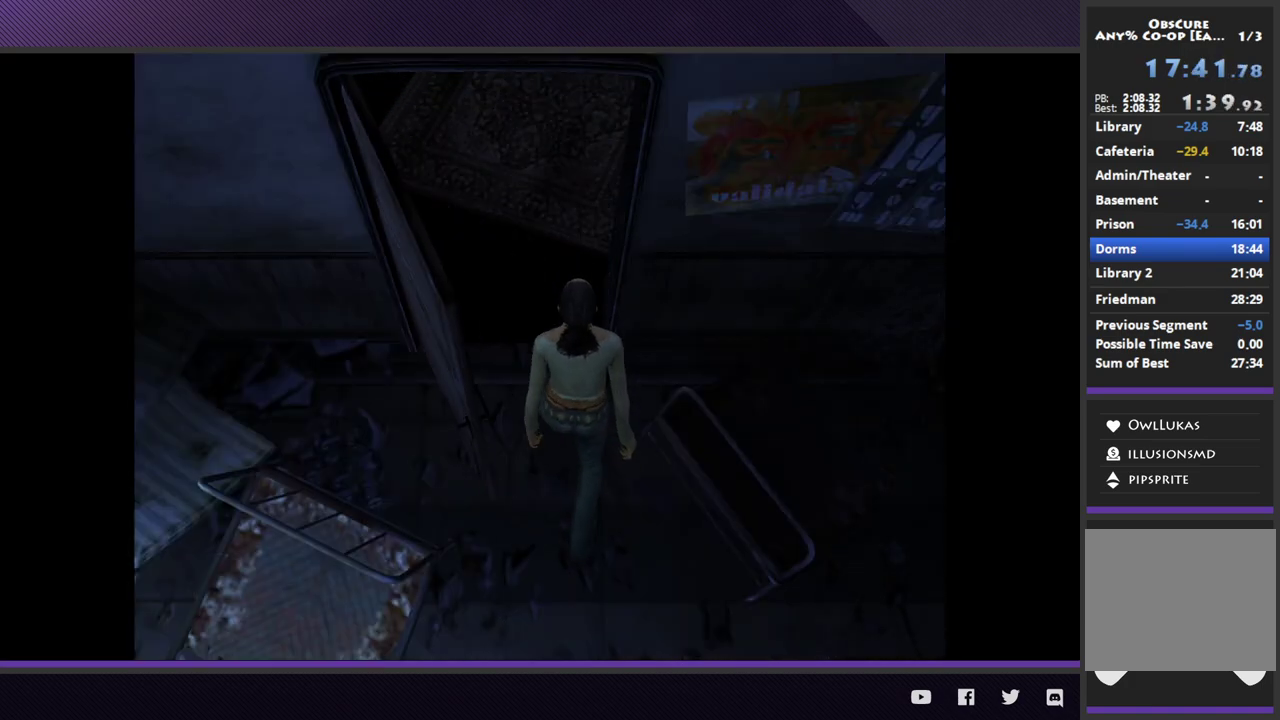
{"buttons": [], "left_stick": "center", "right_stick": "center", "events": []}
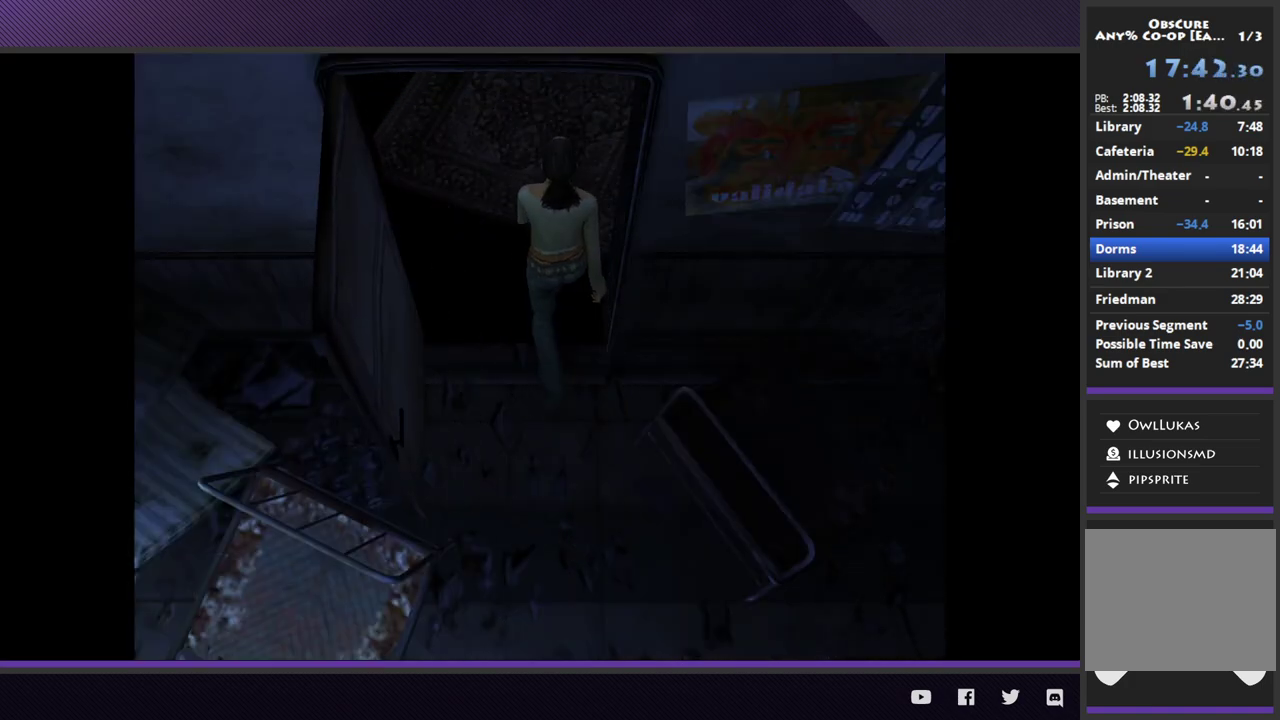
{"buttons": [], "left_stick": "center", "right_stick": "center", "events": []}
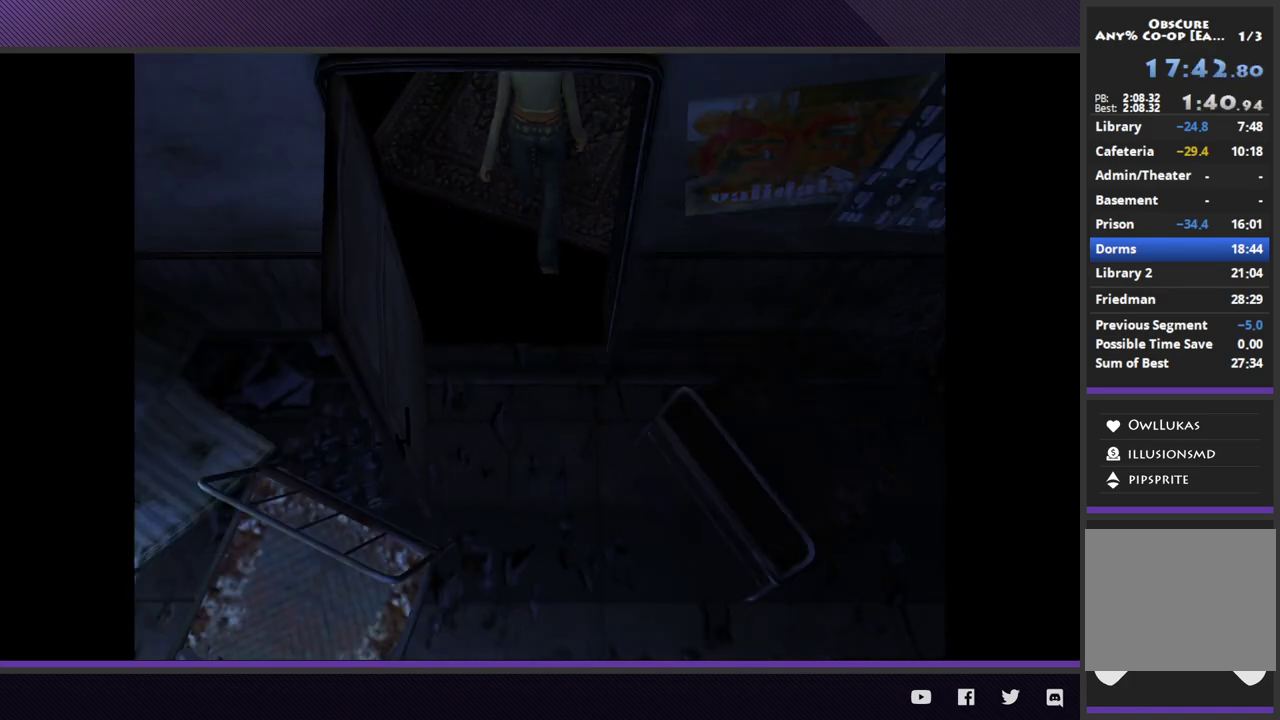
{"buttons": [], "left_stick": "center", "right_stick": "center", "events": []}
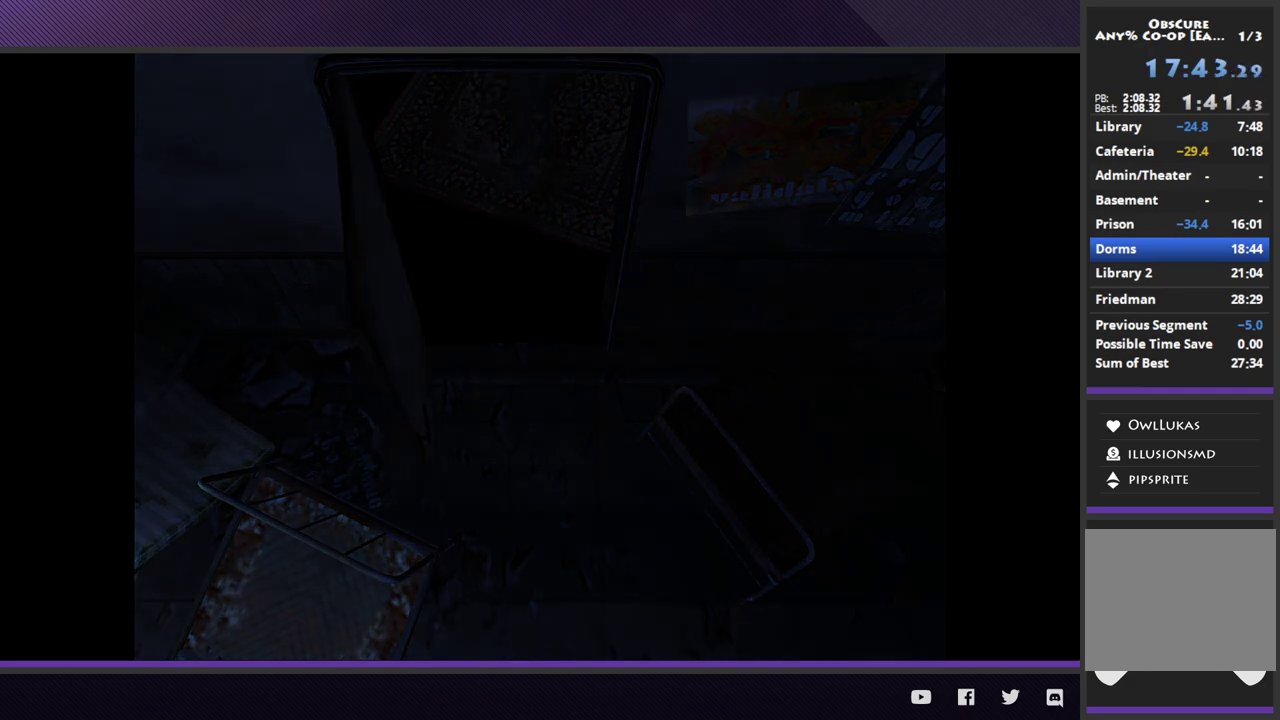
{"buttons": [], "left_stick": "down-left", "right_stick": "center", "events": [[183, "left_stick", "down"], [233, "left_stick", "down-left"]]}
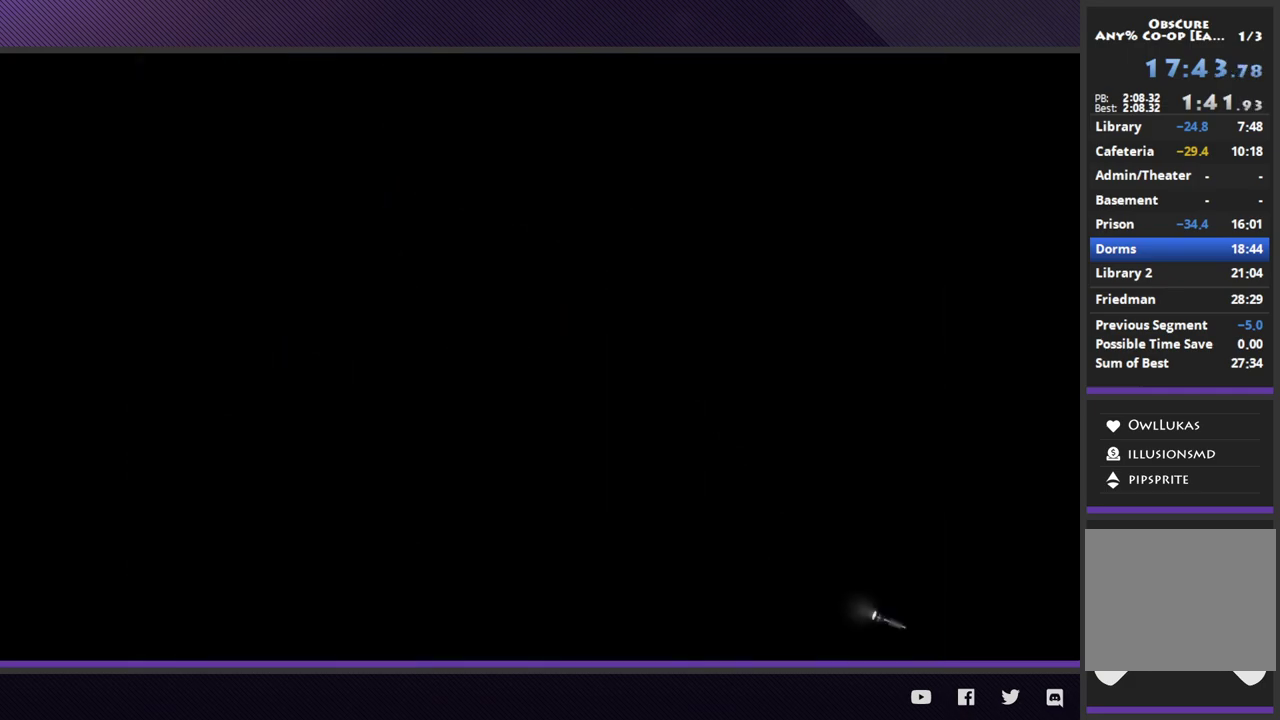
{"buttons": [], "left_stick": "down-left", "right_stick": "center", "events": []}
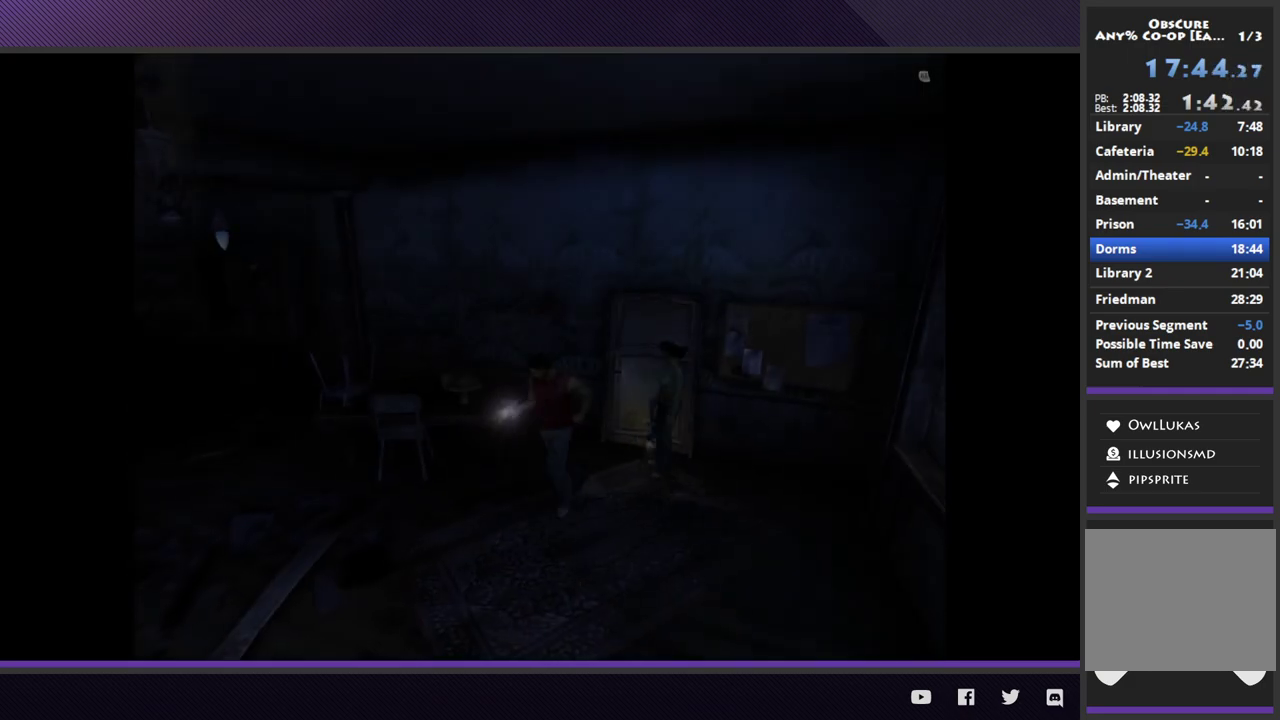
{"buttons": [], "left_stick": "down-left", "right_stick": "center", "events": []}
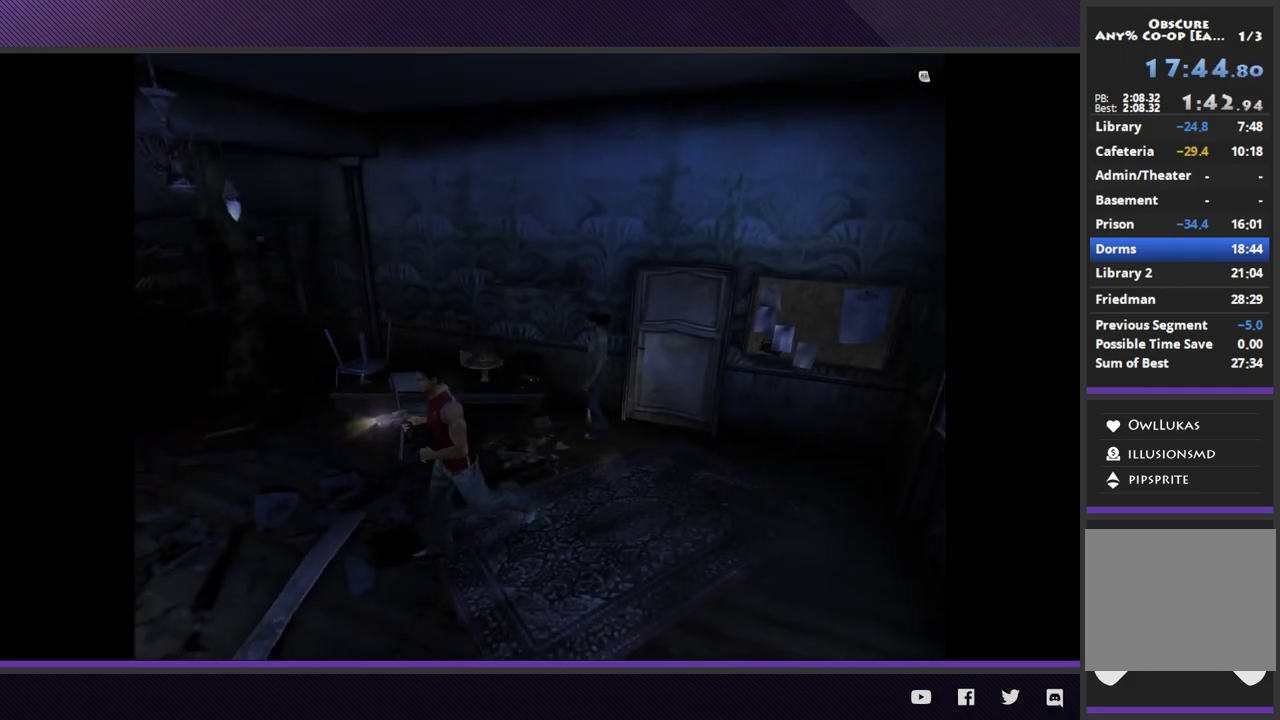
{"buttons": ["L2"], "left_stick": "left", "right_stick": "center", "events": [[50, "left_stick", "left"], [500, "L2", "down"]]}
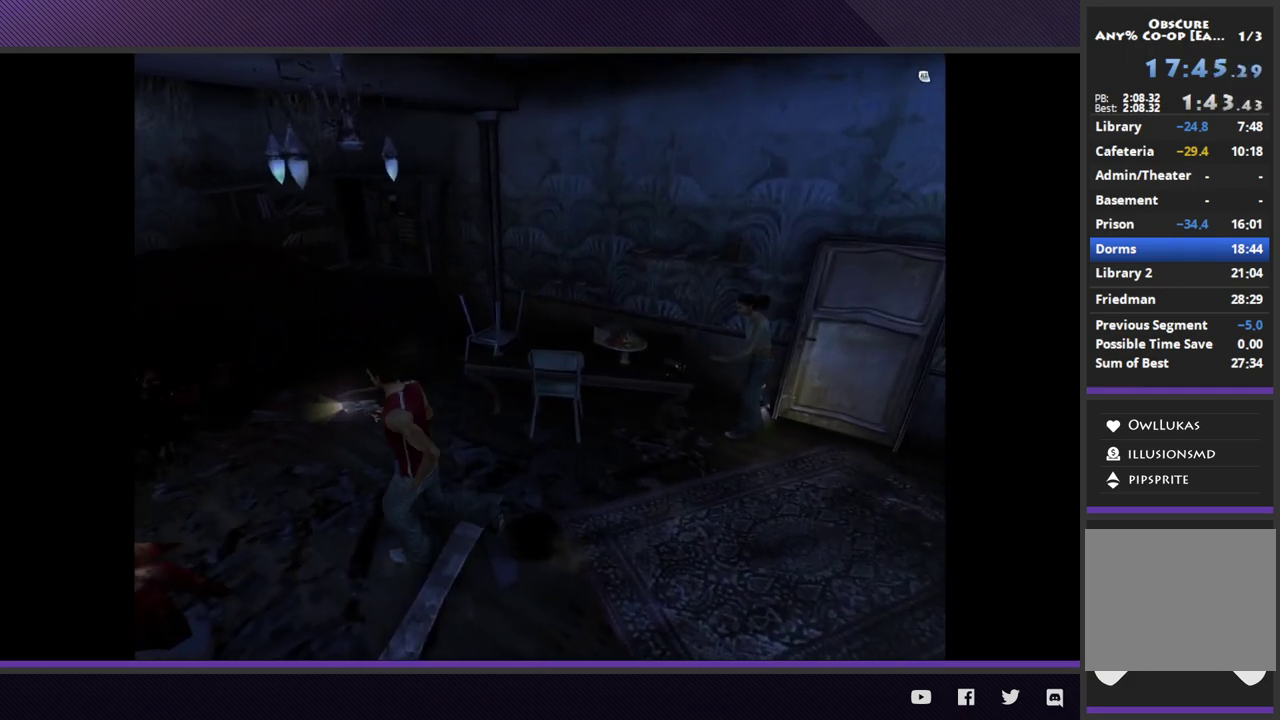
{"buttons": ["L2", "R3"], "left_stick": "up-left", "right_stick": "center", "events": [[17, "left_stick", "up-left"], [467, "R3", "down"]]}